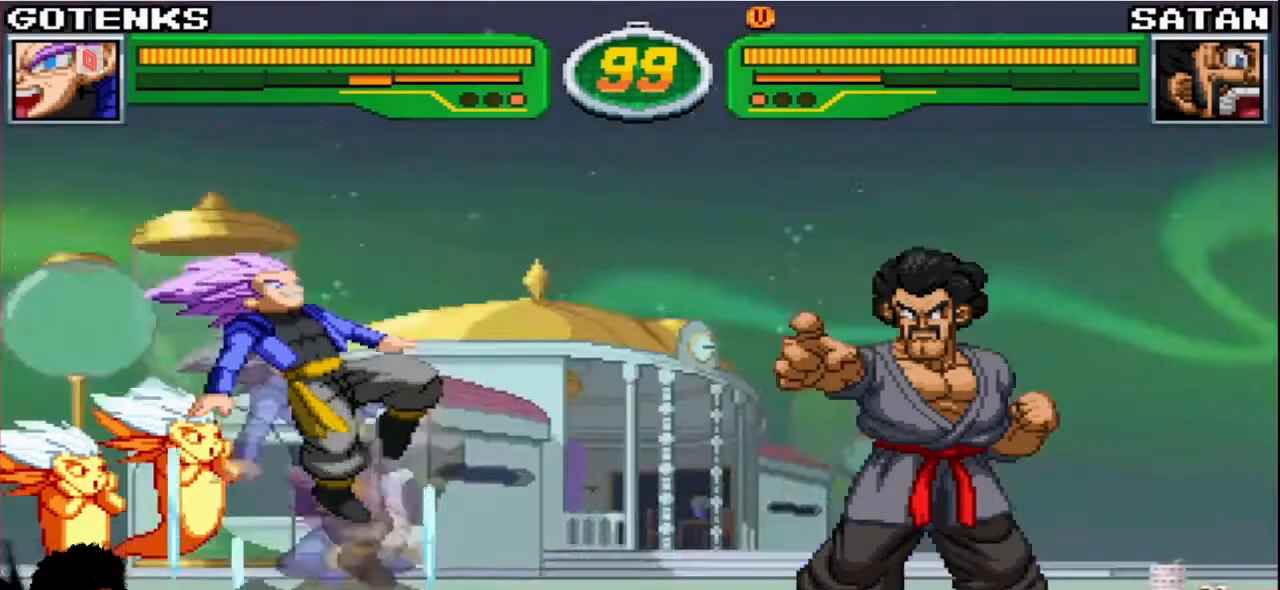
Gameplay with a controller (arcade stick); each line is a JSON object with the inputs held at the frame after it. "events" lists button and stick changes between this image and that frame as [ms after this image, input, new state], when the widget could be followed in between. Not read: L3 R3.
{"buttons": [], "left_stick": "center", "events": [[300, "left_stick", "down"], [367, "CROSS", "down"], [367, "left_stick", "right"], [417, "CROSS", "up"], [417, "left_stick", "center"]]}
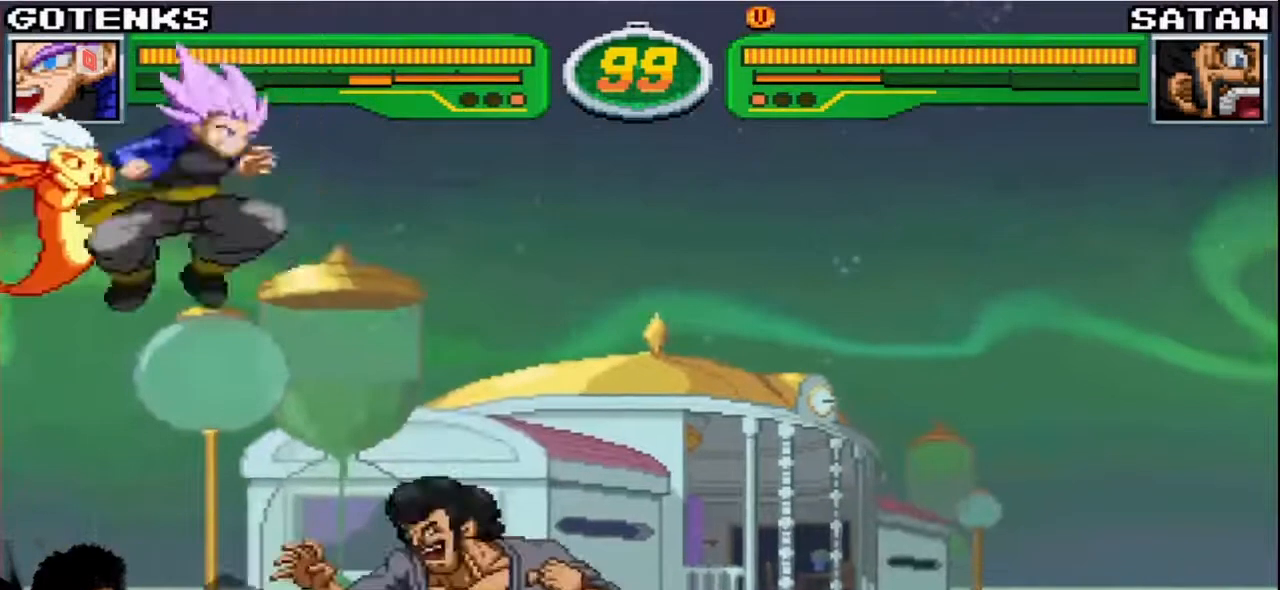
{"buttons": ["CIRCLE"], "left_stick": "left", "events": [[67, "left_stick", "left"], [500, "CIRCLE", "down"]]}
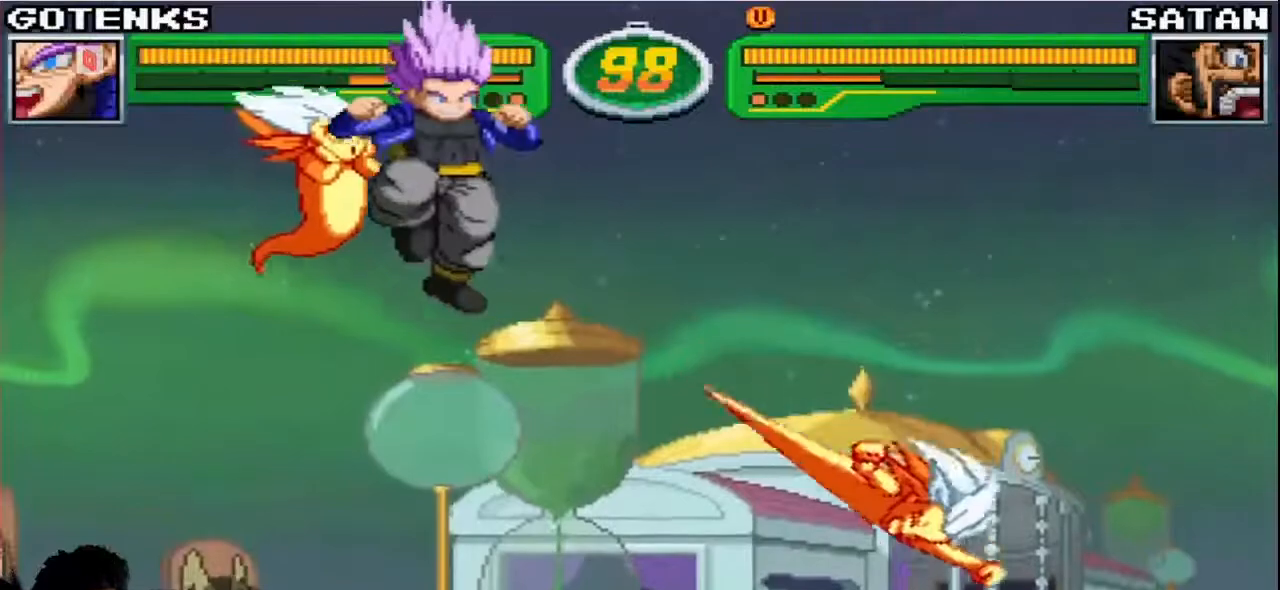
{"buttons": ["CROSS"], "left_stick": "center", "events": [[67, "CIRCLE", "up"], [117, "left_stick", "center"], [200, "left_stick", "right"], [467, "CROSS", "down"], [467, "left_stick", "center"]]}
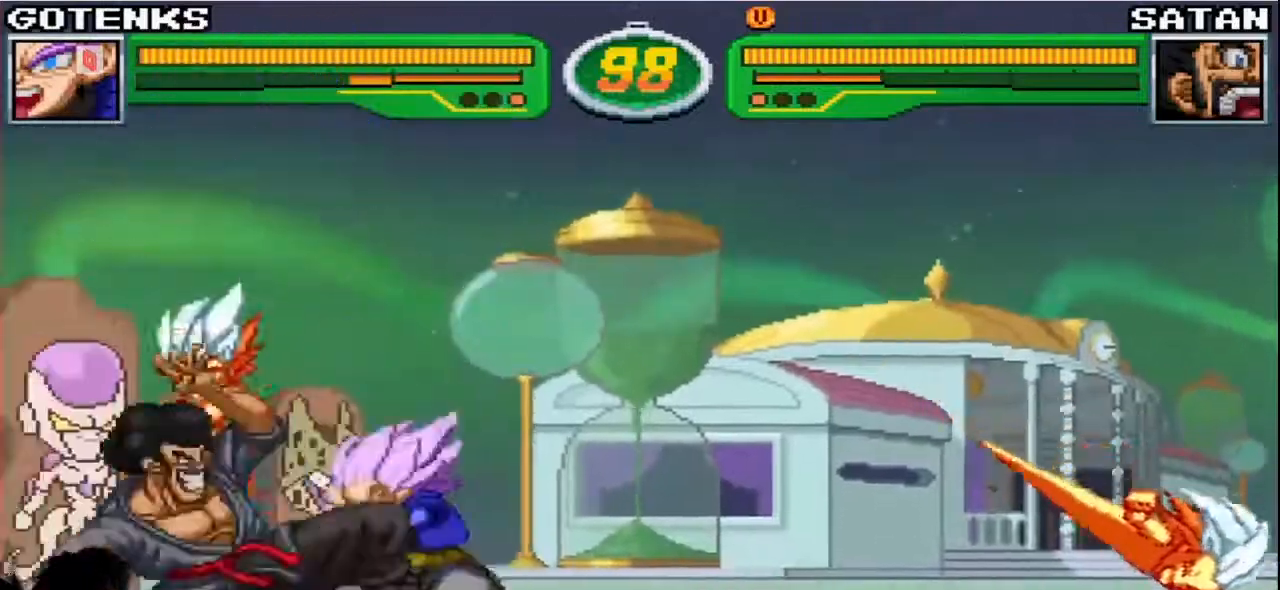
{"buttons": [], "left_stick": "down-right", "events": [[17, "CROSS", "up"], [183, "CIRCLE", "down"], [217, "left_stick", "down-right"], [250, "CIRCLE", "up"]]}
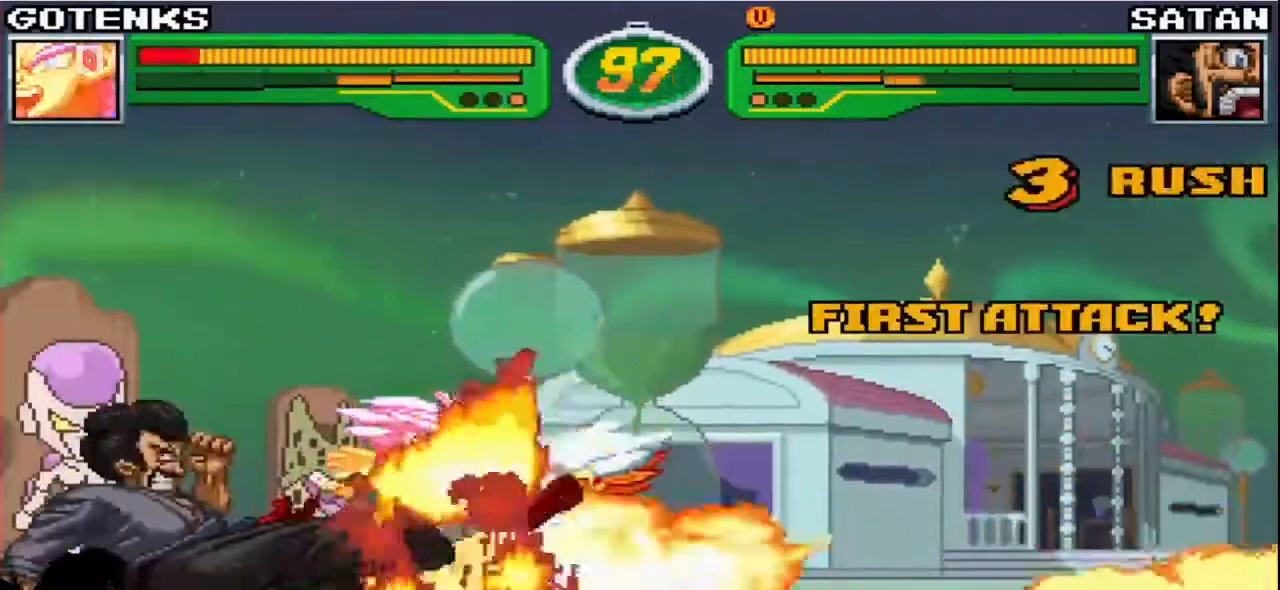
{"buttons": ["SQUARE", "TRIANGLE", "R1"], "left_stick": "down-right", "events": [[250, "R1", "down"], [250, "TRIANGLE", "down"], [350, "SQUARE", "down"]]}
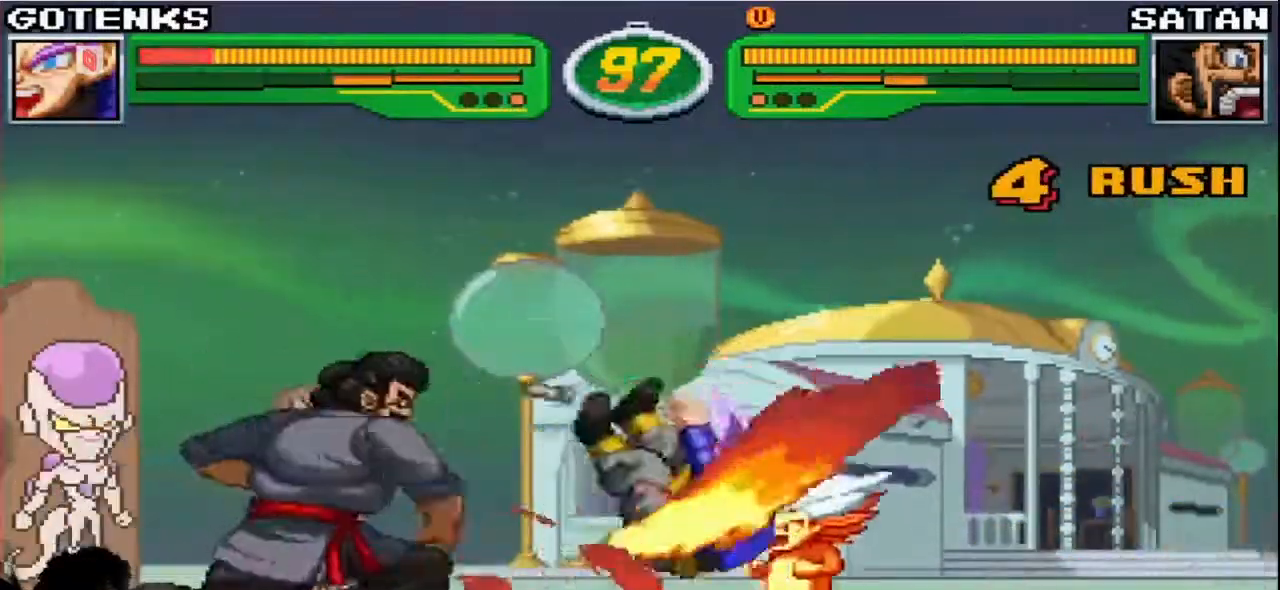
{"buttons": [], "left_stick": "down-right", "events": [[17, "TRIANGLE", "up"], [33, "SQUARE", "up"], [50, "R1", "up"], [100, "SQUARE", "down"], [117, "R1", "down"], [117, "TRIANGLE", "down"], [267, "SQUARE", "up"], [283, "R1", "up"], [283, "TRIANGLE", "up"], [333, "R1", "down"], [333, "SQUARE", "down"], [333, "TRIANGLE", "down"], [467, "SQUARE", "up"], [500, "R1", "up"], [500, "TRIANGLE", "up"]]}
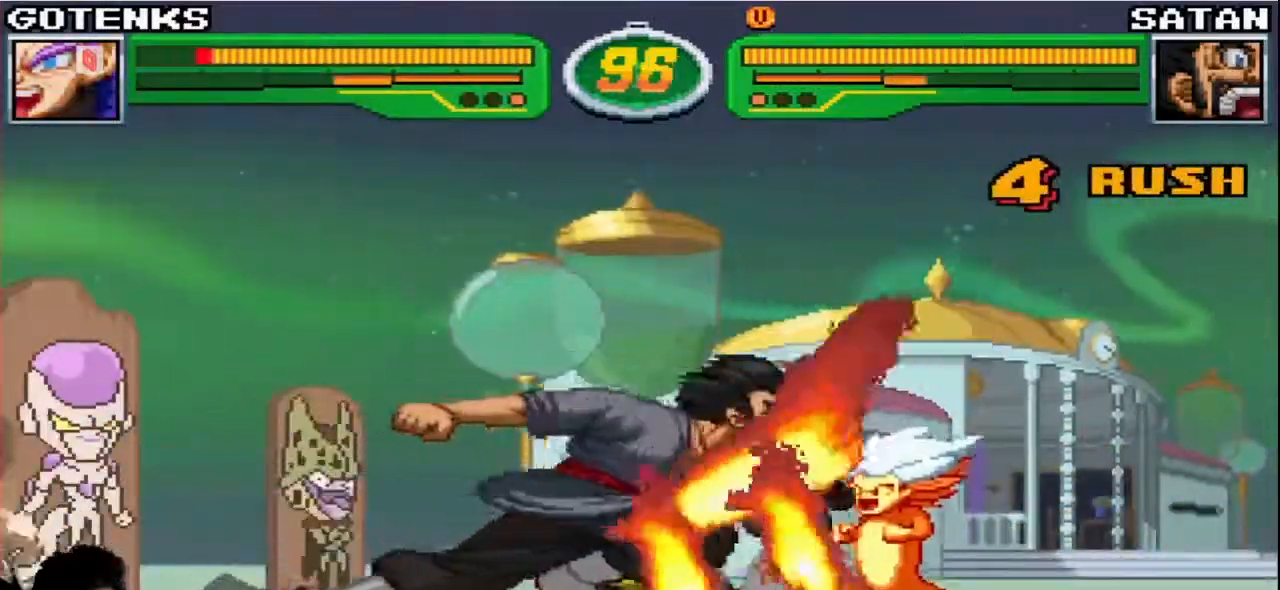
{"buttons": [], "left_stick": "right", "events": [[183, "left_stick", "up"], [200, "R1", "down"], [200, "TRIANGLE", "down"], [250, "TRIANGLE", "up"], [267, "R1", "up"], [300, "left_stick", "center"], [350, "left_stick", "right"]]}
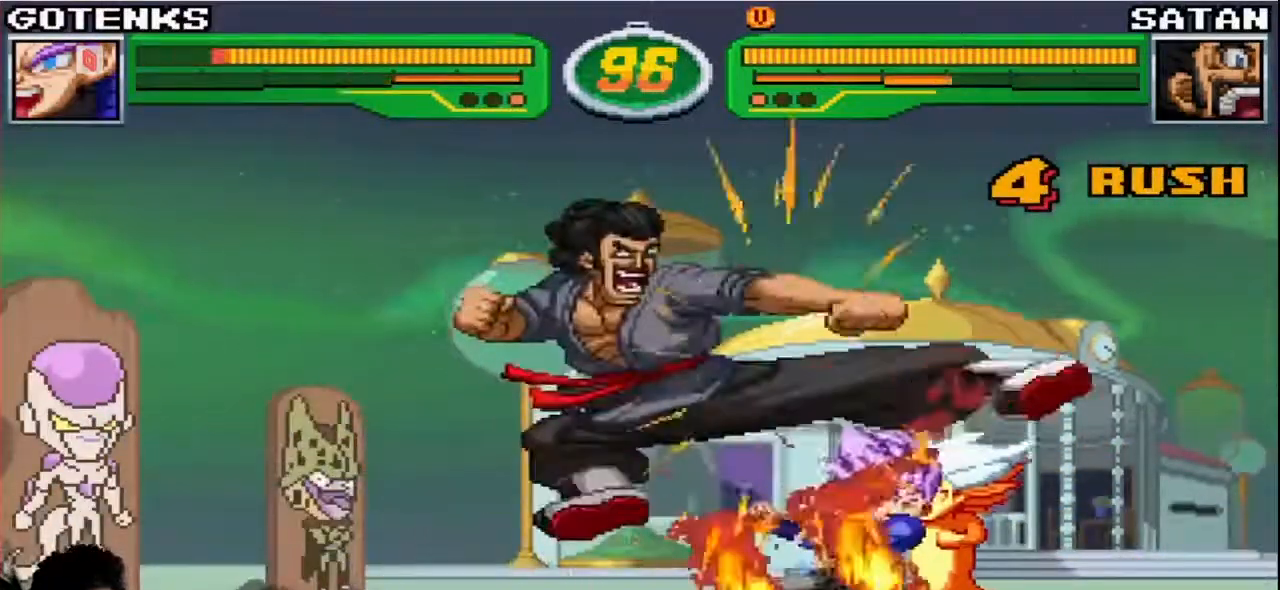
{"buttons": [], "left_stick": "down-right", "events": [[133, "left_stick", "down-right"]]}
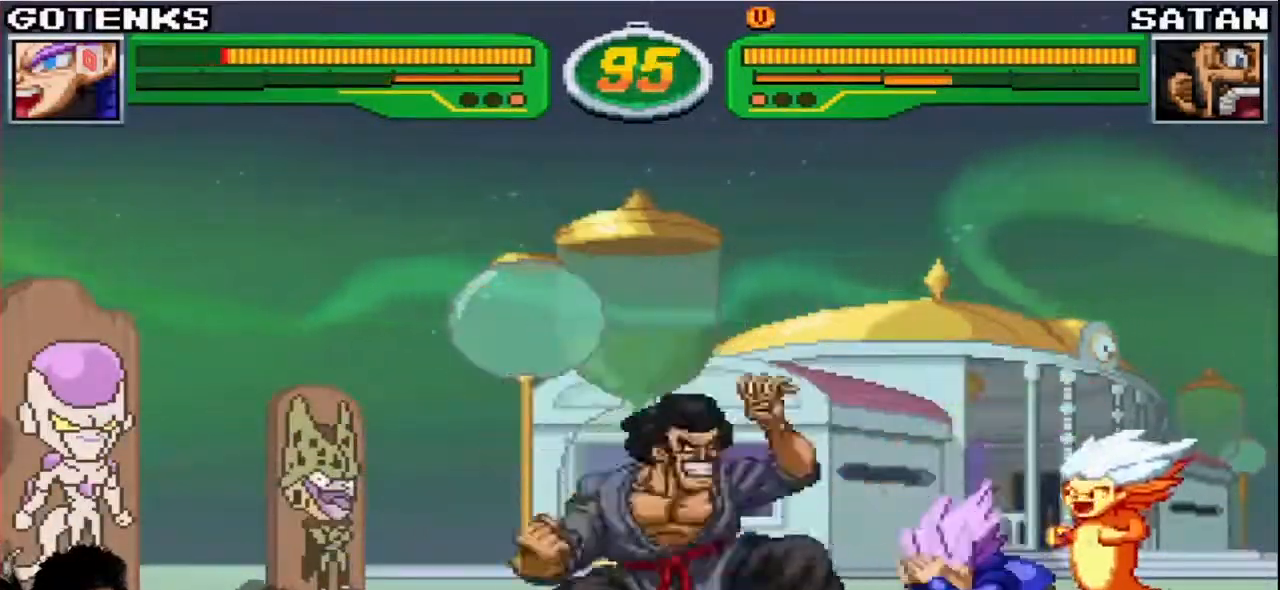
{"buttons": [], "left_stick": "down-right", "events": []}
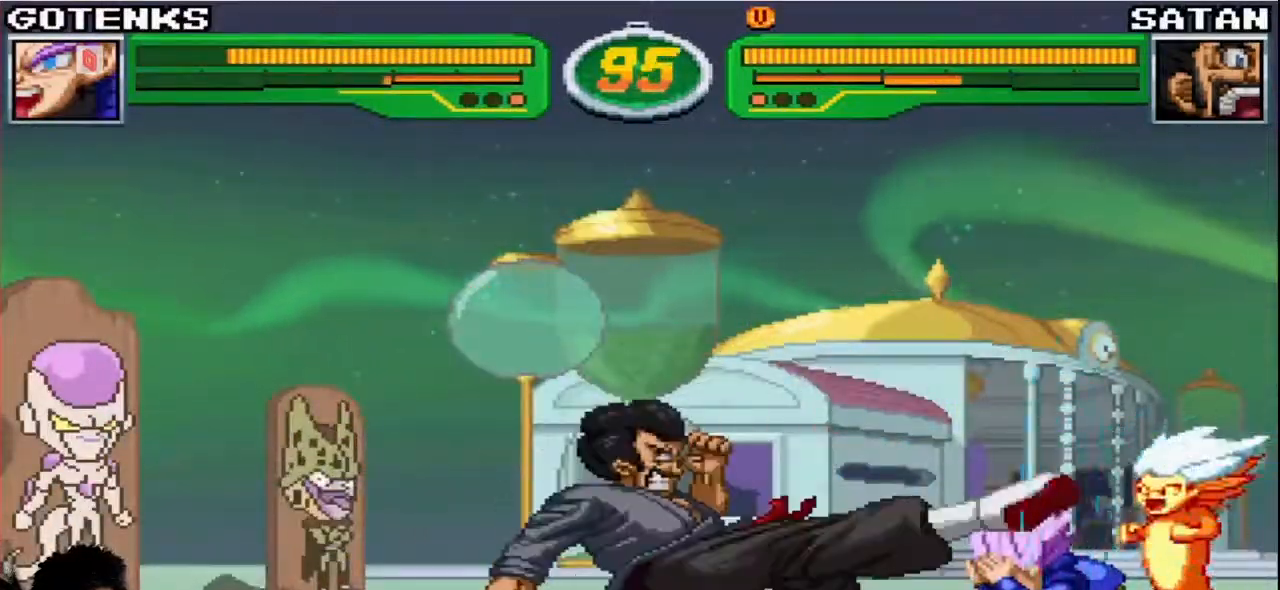
{"buttons": [], "left_stick": "down-right", "events": []}
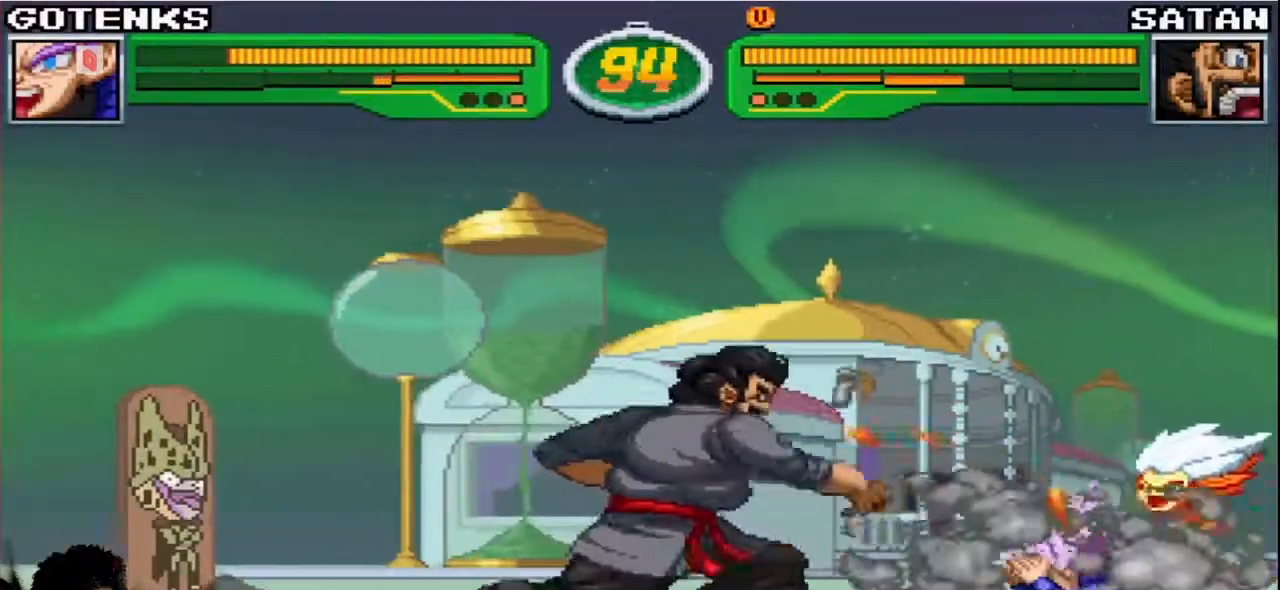
{"buttons": ["SQUARE"], "left_stick": "center", "events": [[500, "SQUARE", "down"], [500, "left_stick", "center"]]}
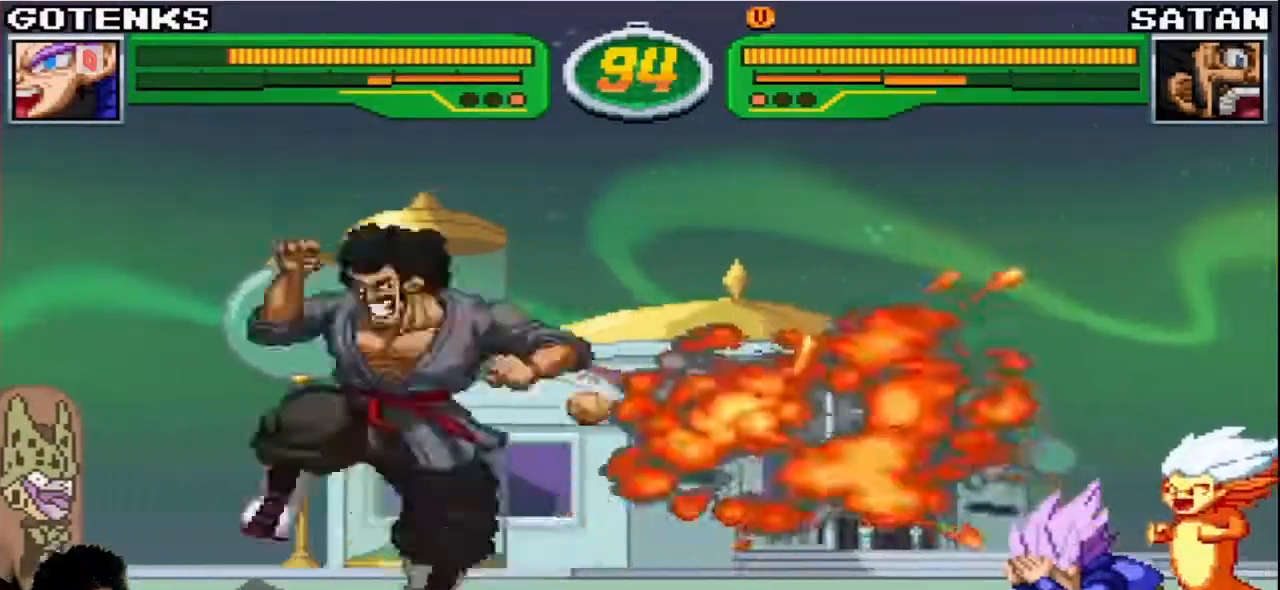
{"buttons": [], "left_stick": "left", "events": [[17, "left_stick", "left"], [50, "SQUARE", "up"], [133, "left_stick", "center"], [217, "left_stick", "right"], [500, "left_stick", "left"]]}
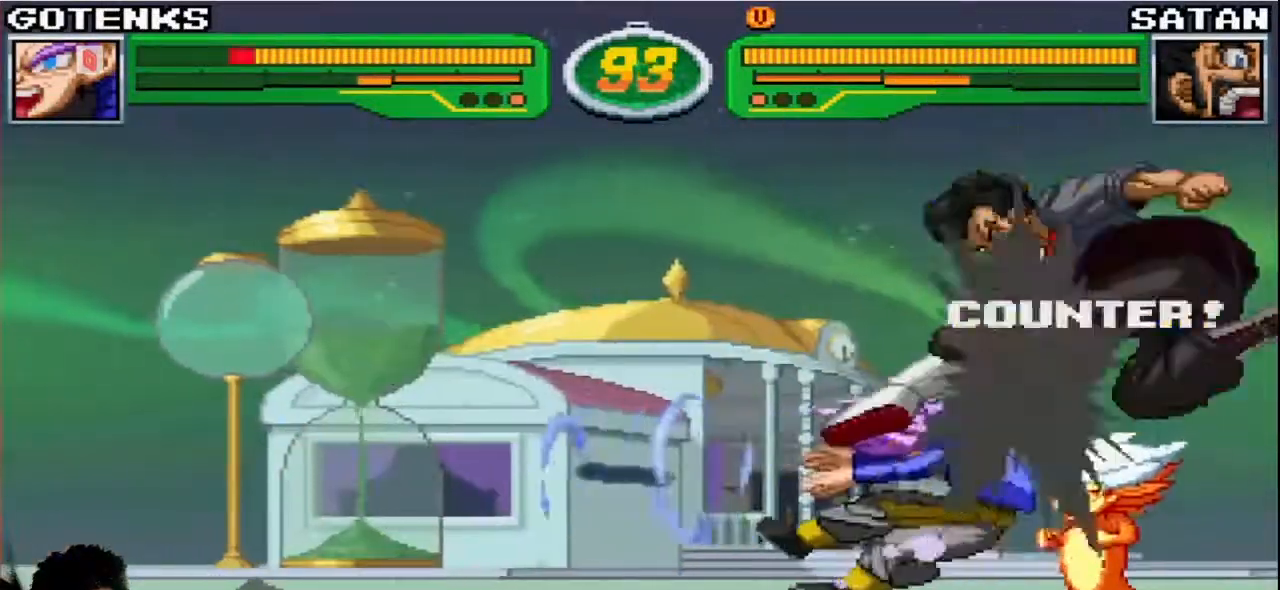
{"buttons": ["SQUARE", "TRIANGLE", "R1"], "left_stick": "down-left", "events": [[300, "R1", "down"], [300, "TRIANGLE", "down"], [333, "left_stick", "down-left"], [383, "TRIANGLE", "up"], [400, "R1", "up"], [467, "R1", "down"], [467, "SQUARE", "down"], [467, "TRIANGLE", "down"]]}
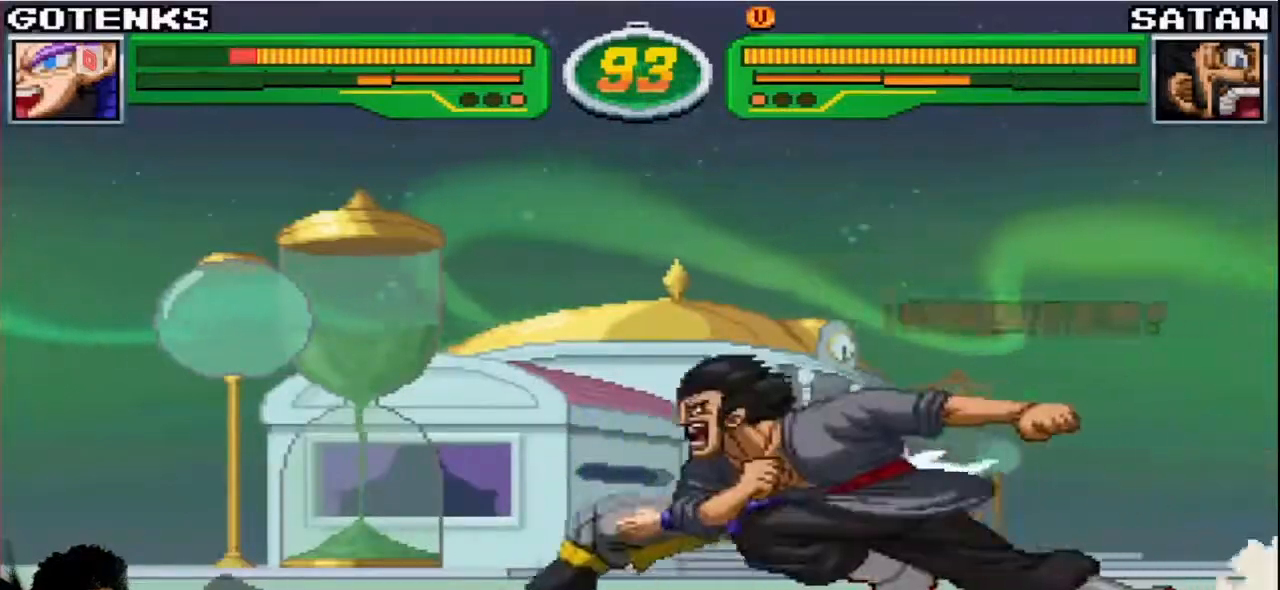
{"buttons": ["R1"], "left_stick": "down-left", "events": [[67, "SQUARE", "up"], [83, "TRIANGLE", "up"], [150, "SQUARE", "down"], [150, "TRIANGLE", "down"], [283, "SQUARE", "up"], [317, "SQUARE", "down"], [483, "SQUARE", "up"], [483, "TRIANGLE", "up"]]}
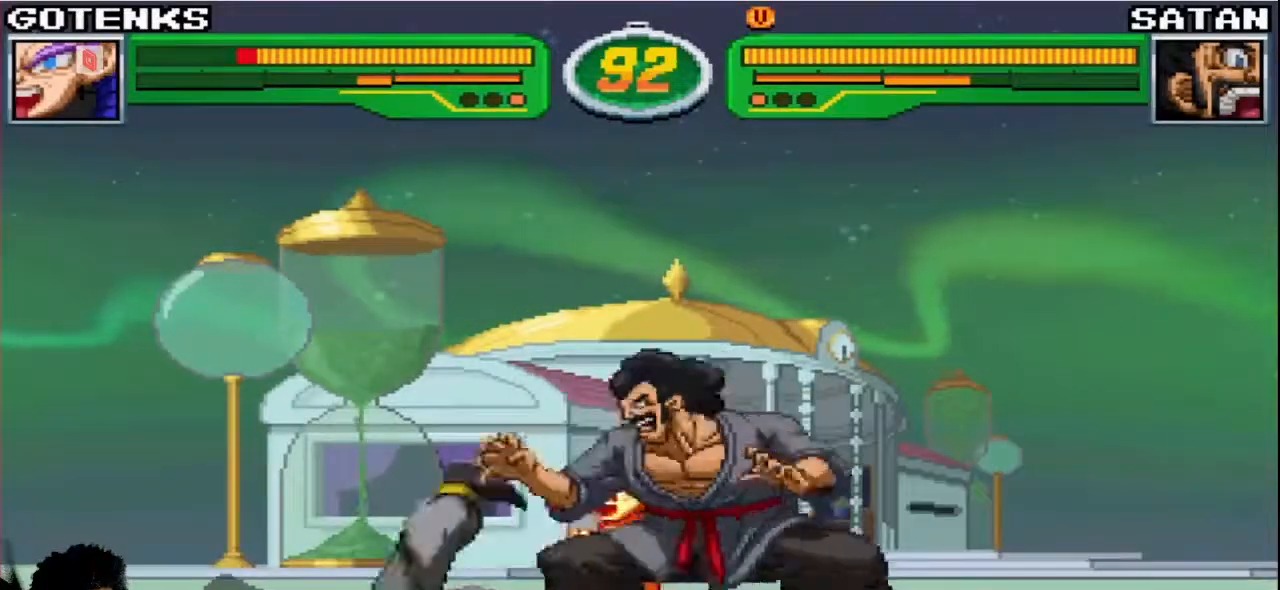
{"buttons": [], "left_stick": "left", "events": [[17, "R1", "up"], [300, "left_stick", "up"], [317, "R1", "down"], [317, "TRIANGLE", "down"], [367, "R1", "up"], [367, "TRIANGLE", "up"], [417, "left_stick", "left"]]}
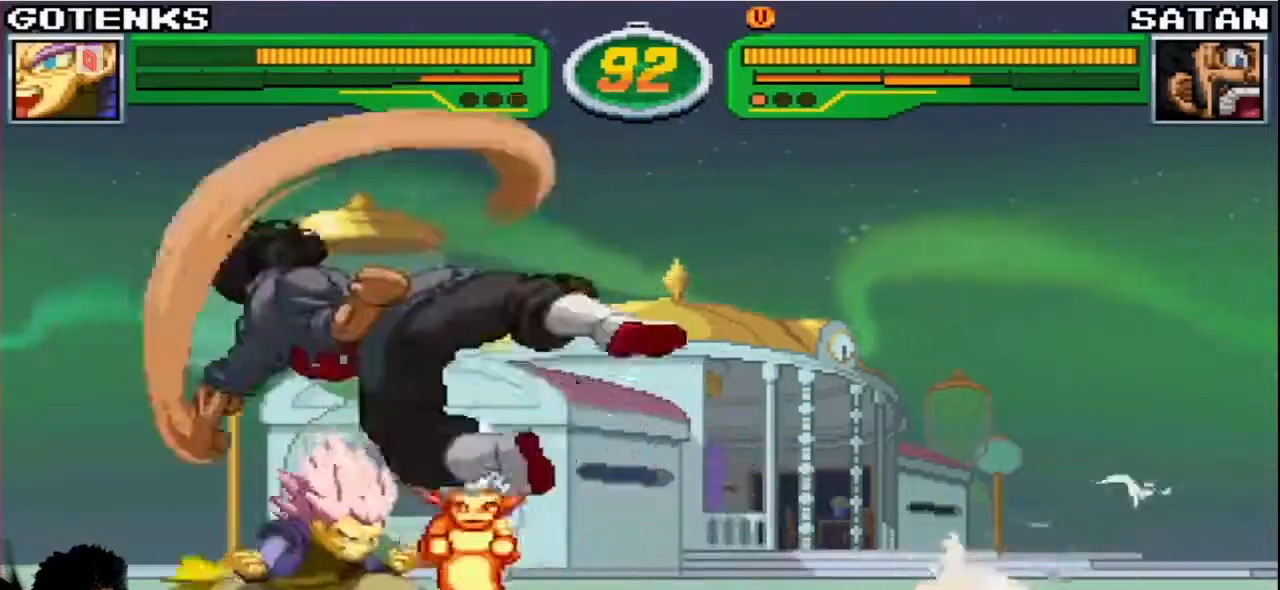
{"buttons": [], "left_stick": "center", "events": [[350, "left_stick", "down-left"], [500, "left_stick", "center"]]}
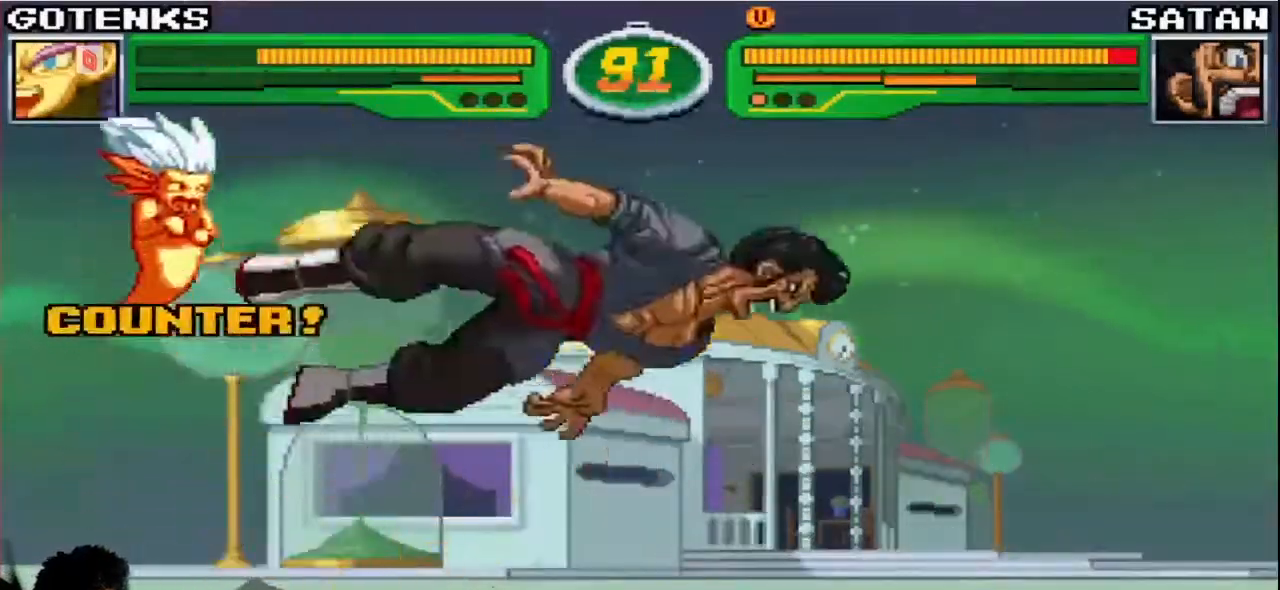
{"buttons": [], "left_stick": "center", "events": []}
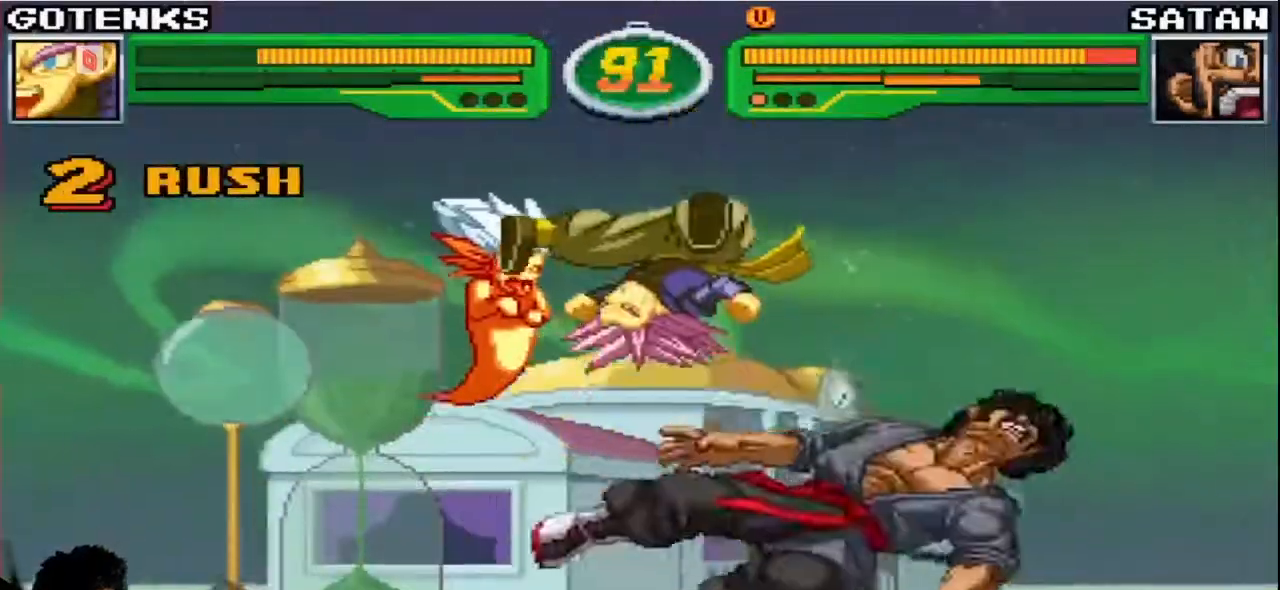
{"buttons": [], "left_stick": "right", "events": [[467, "left_stick", "right"]]}
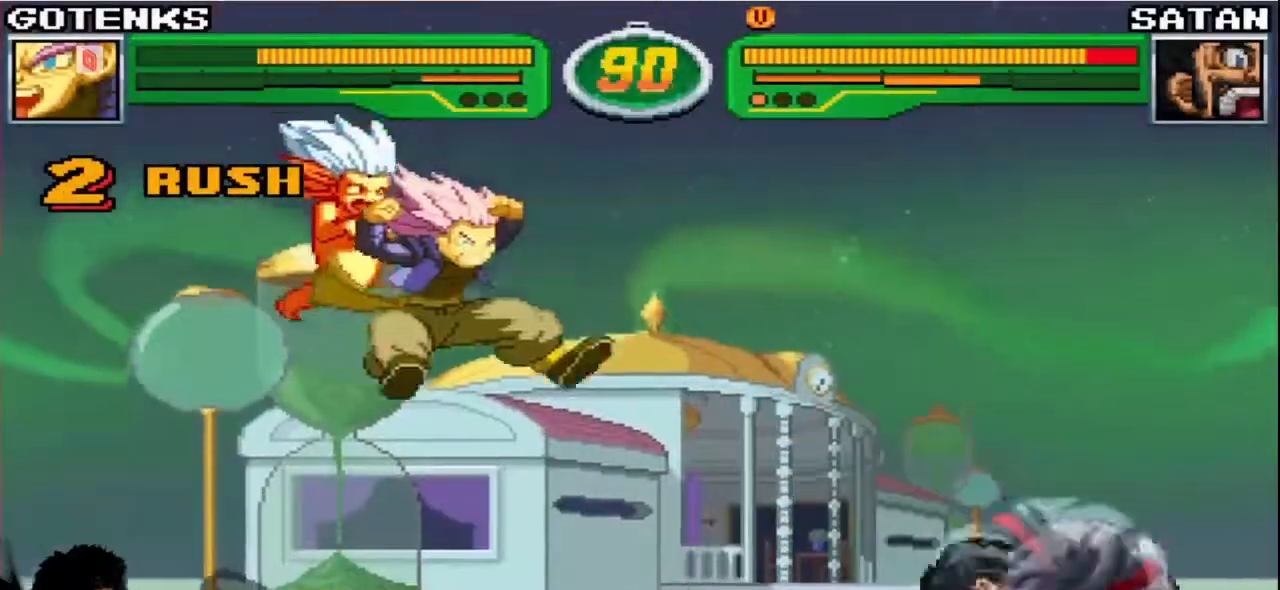
{"buttons": [], "left_stick": "center", "events": [[33, "left_stick", "down"], [150, "CROSS", "down"], [167, "left_stick", "center"], [200, "CROSS", "up"]]}
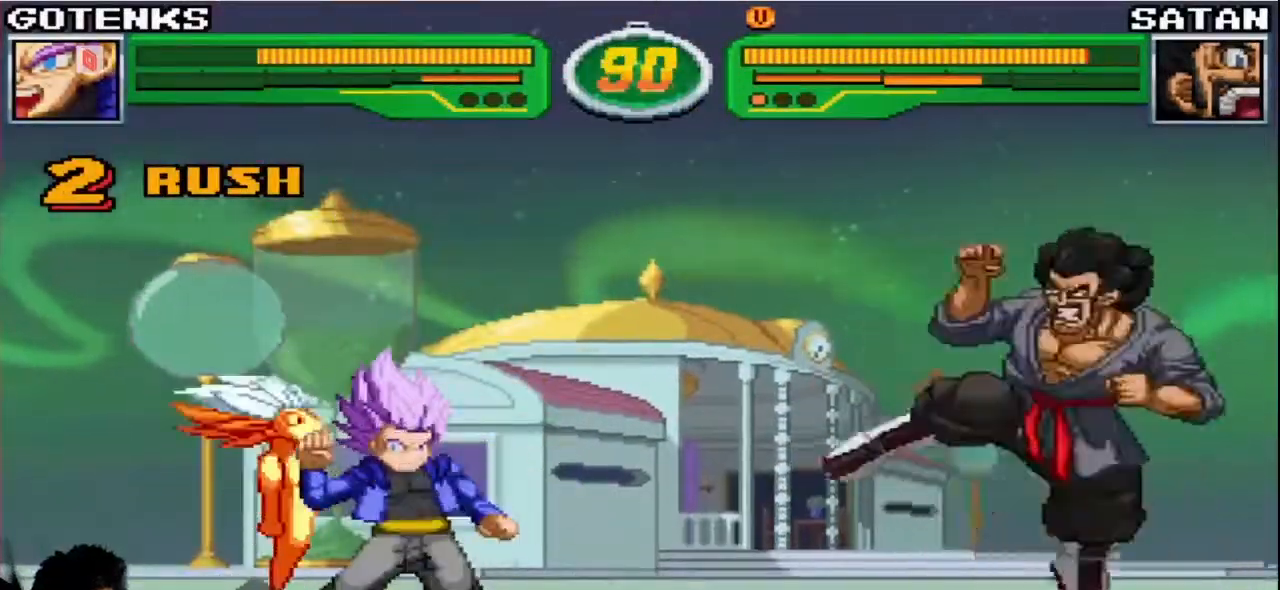
{"buttons": [], "left_stick": "left", "events": [[17, "left_stick", "down-left"], [267, "left_stick", "left"]]}
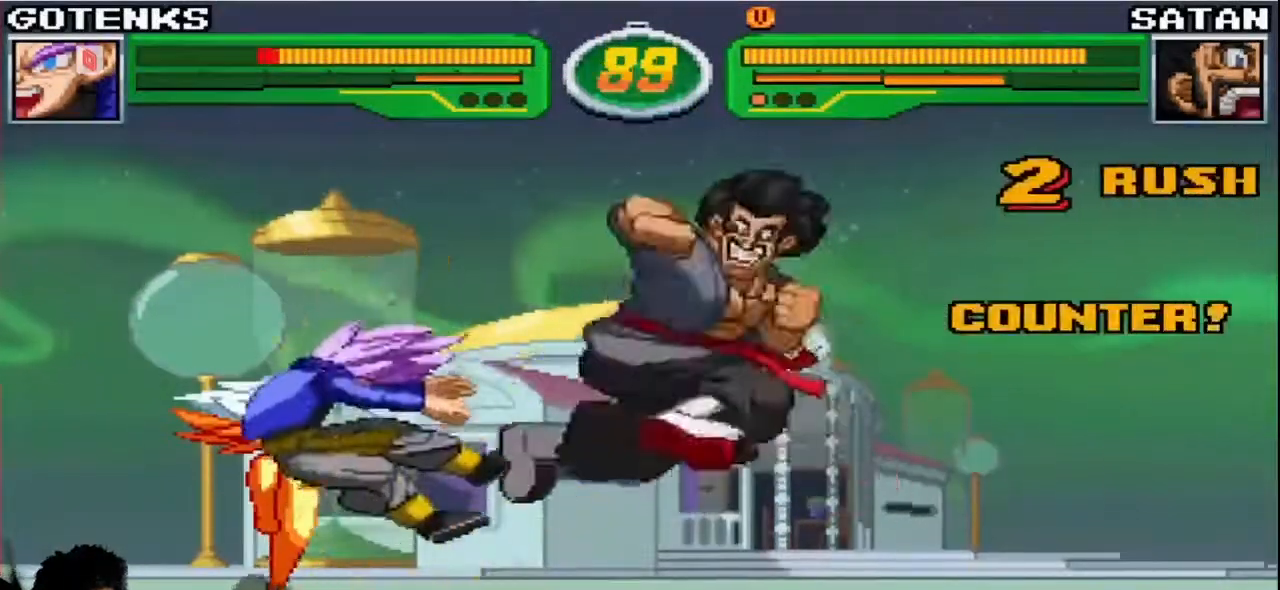
{"buttons": [], "left_stick": "center", "events": [[150, "left_stick", "center"]]}